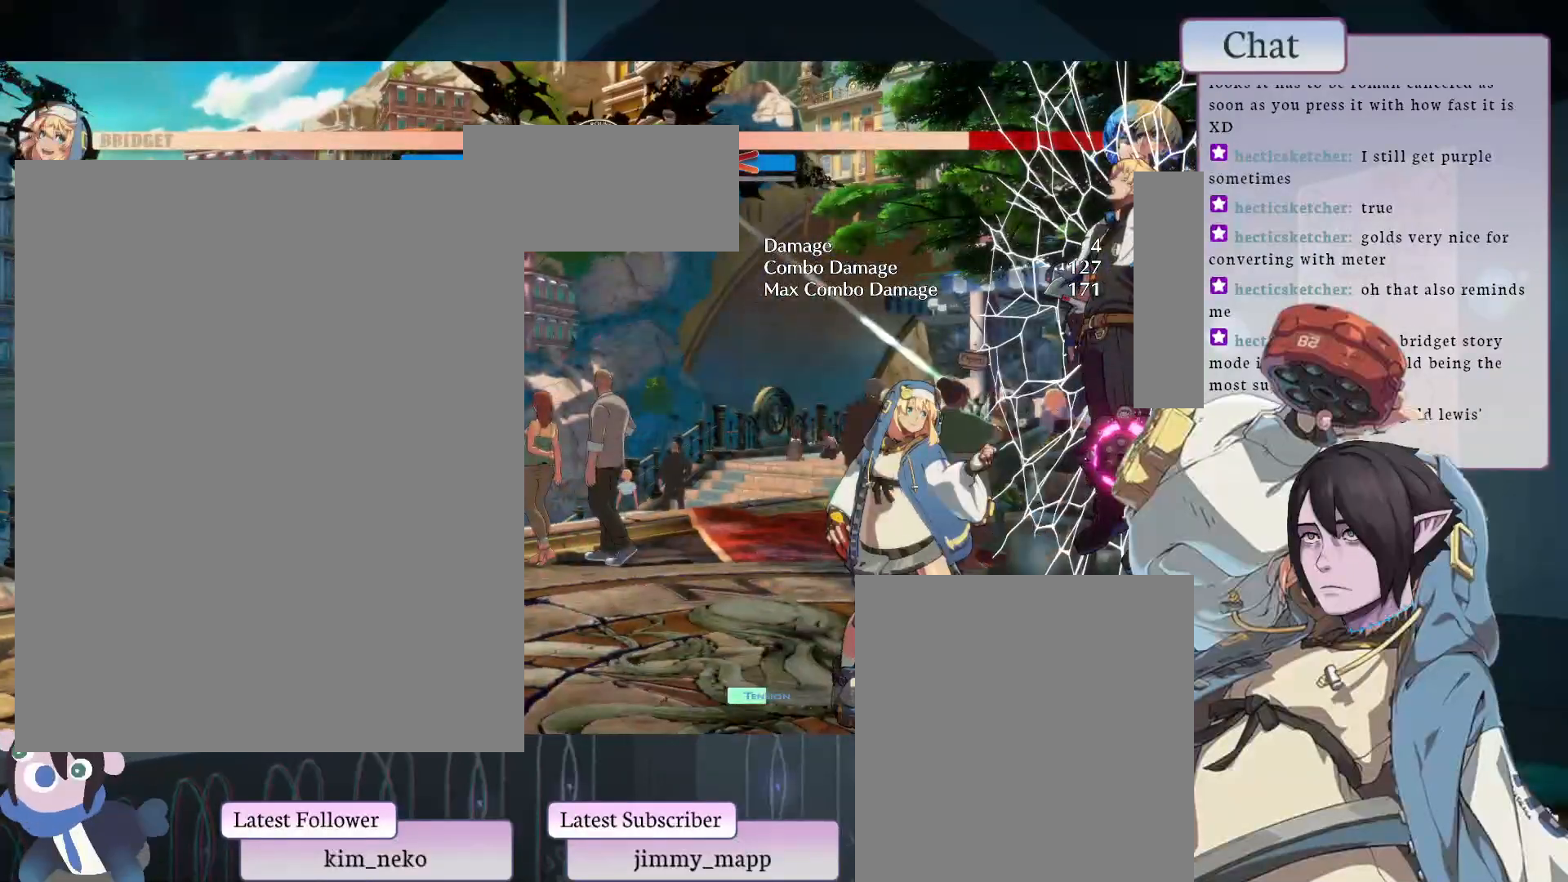
Gameplay with a controller (arcade stick); each line is a JSON object with the inputs held at the frame after it. "events" lists button and stick changes between this image and that frame as [ms after this image, input, new state], when the widget could be followed in between. Not read: L3 R3.
{"buttons": ["R2"], "left_stick": "center", "events": [[67, "R2", "down"]]}
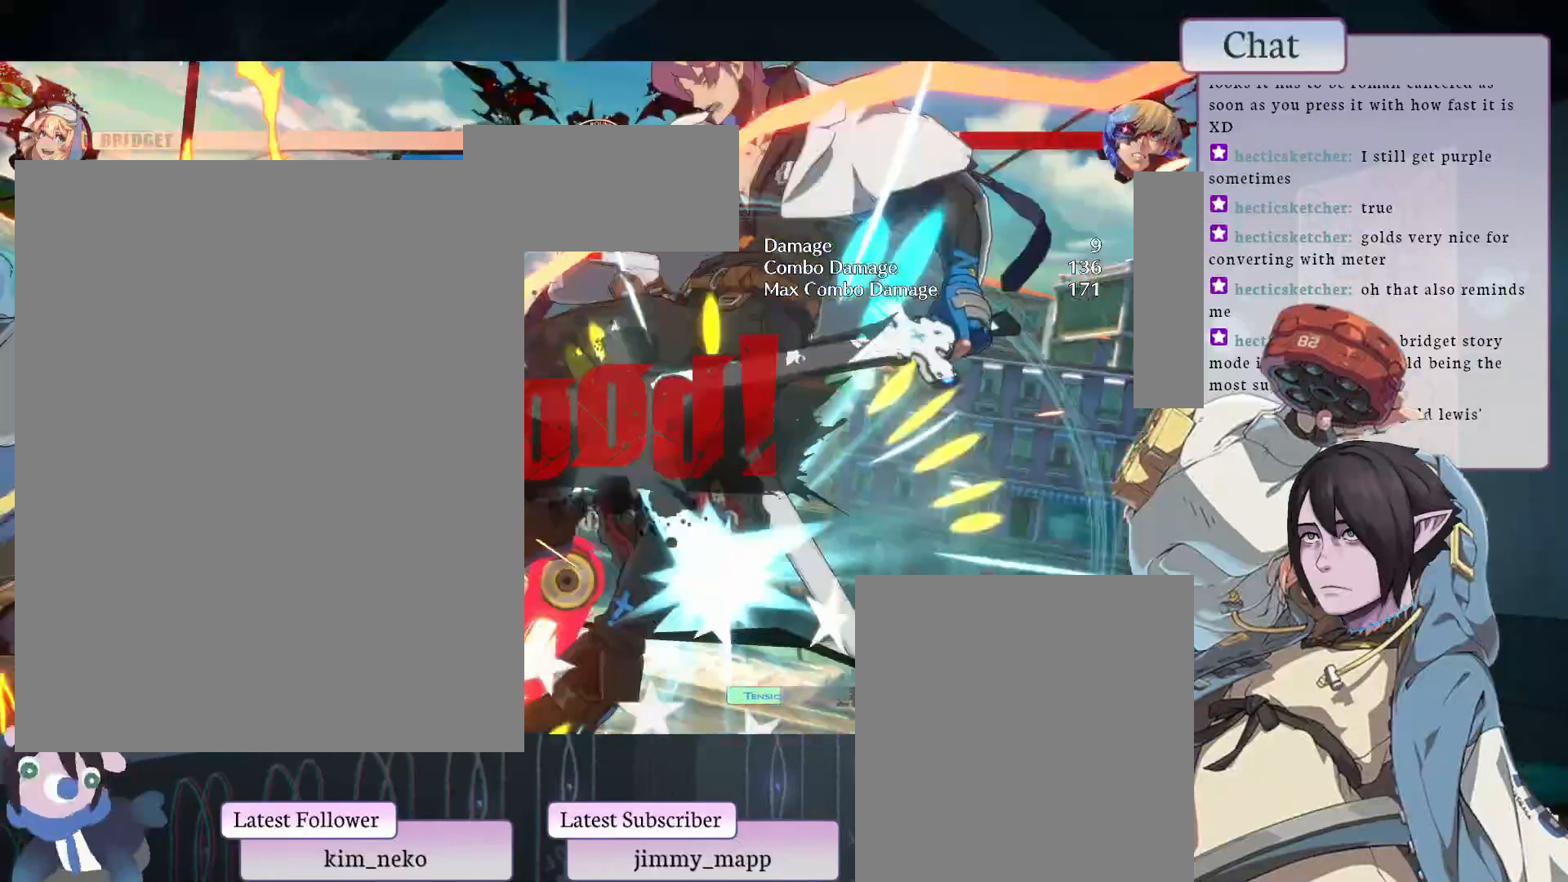
{"buttons": ["R2"], "left_stick": "center", "events": []}
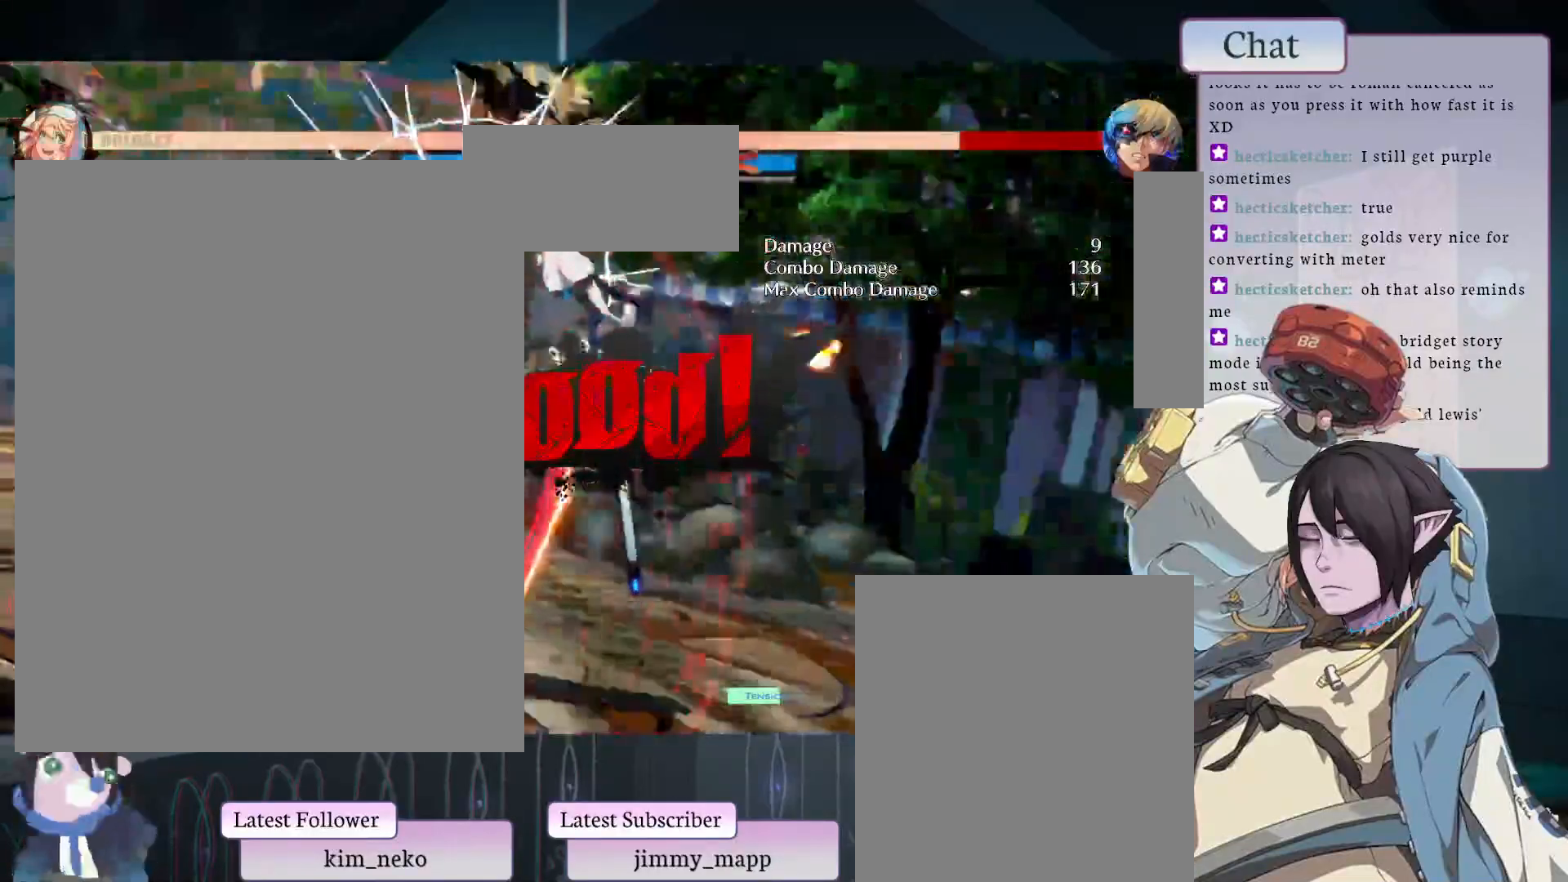
{"buttons": ["R2"], "left_stick": "center", "events": []}
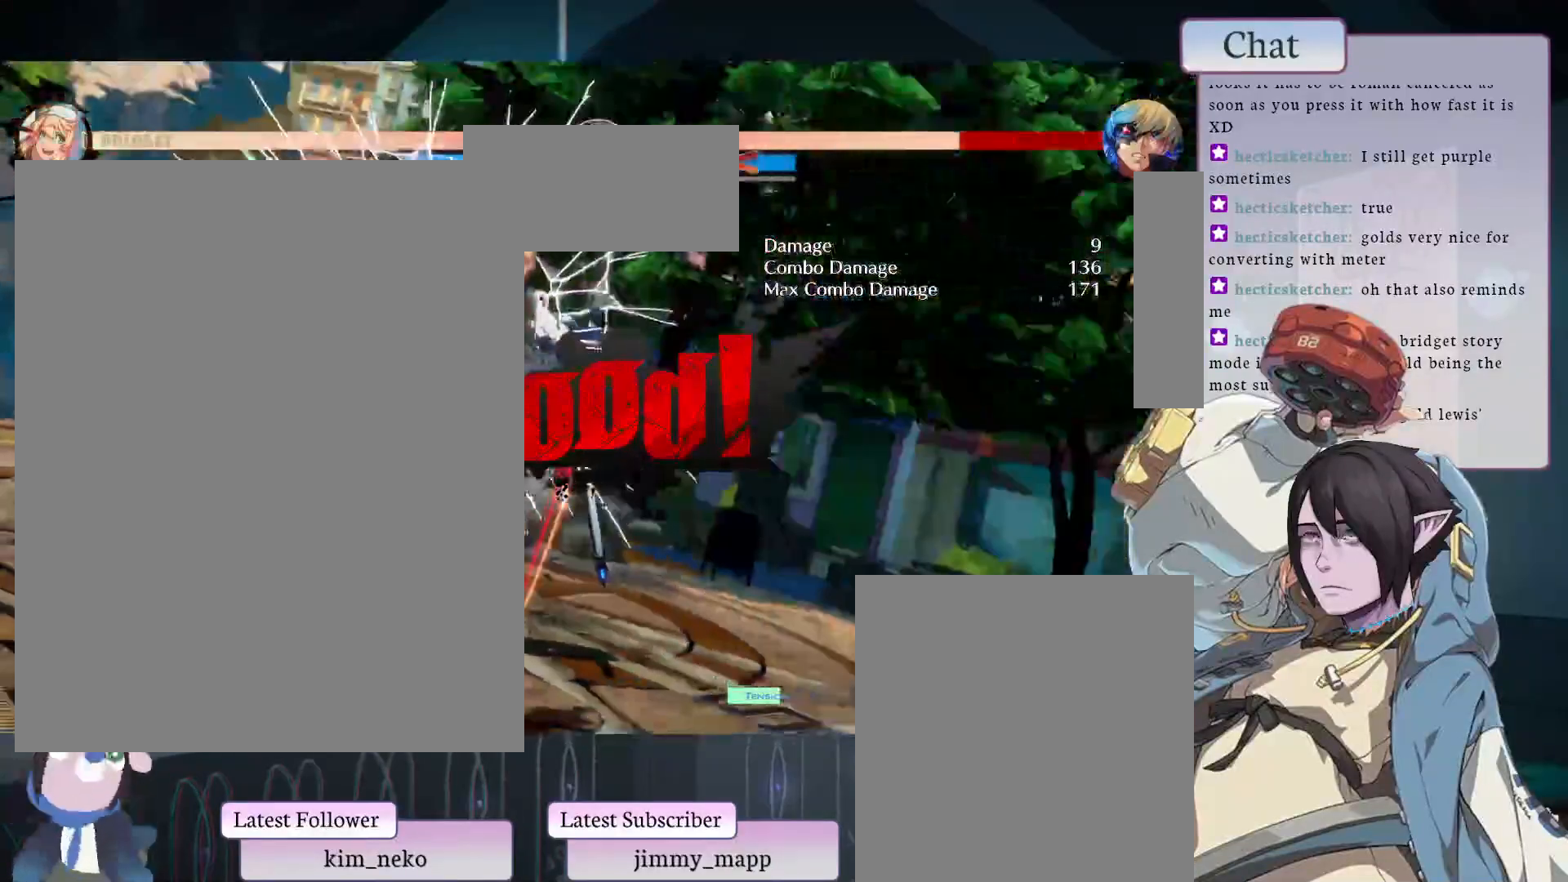
{"buttons": ["R2"], "left_stick": "center", "events": []}
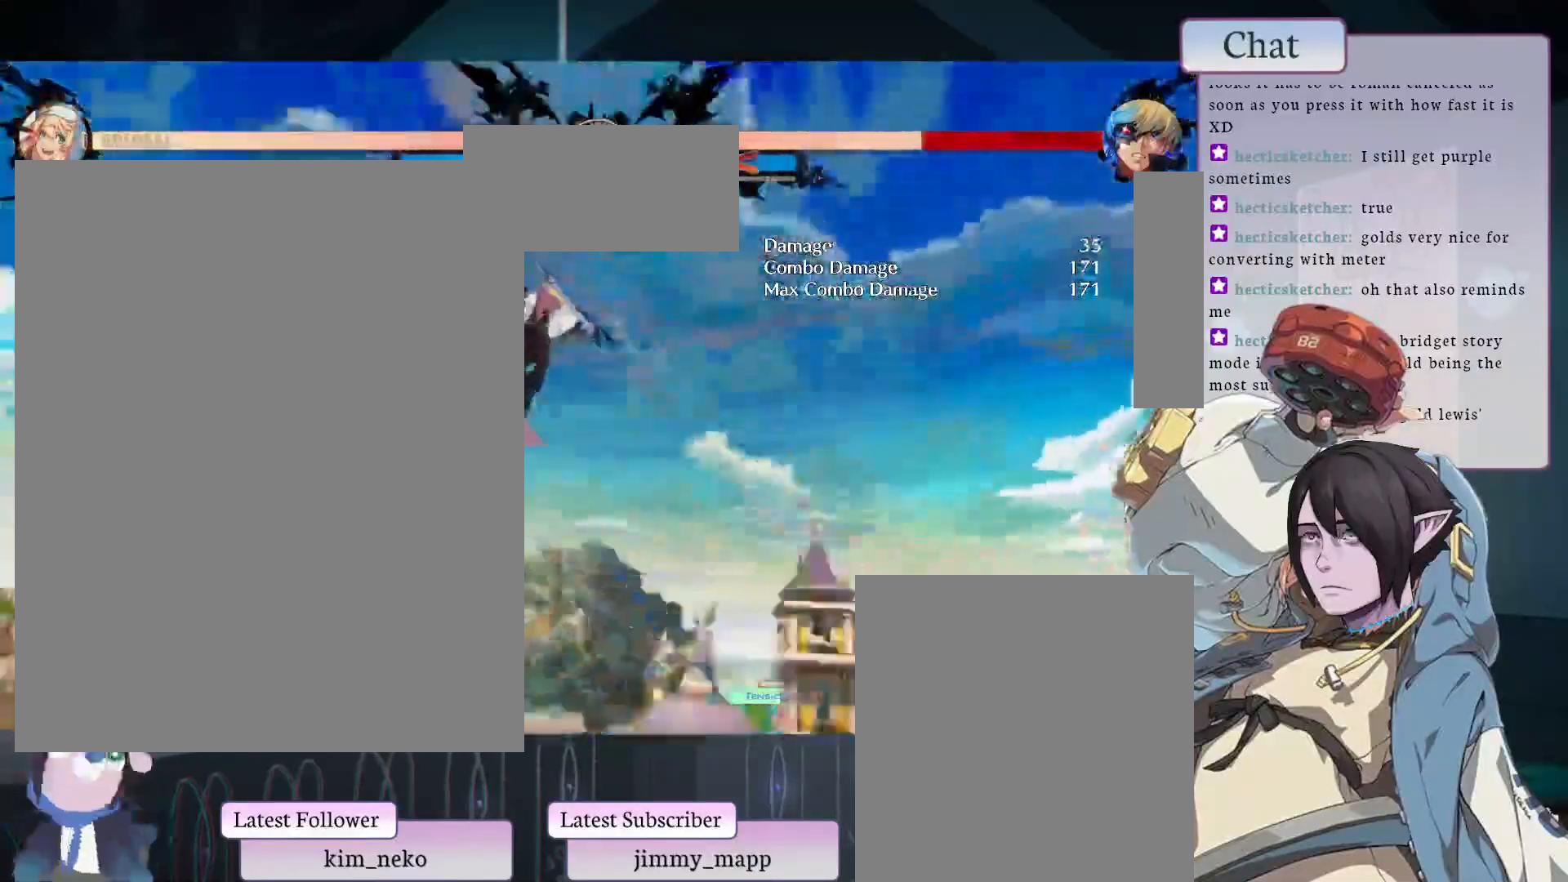
{"buttons": ["R2"], "left_stick": "center", "events": []}